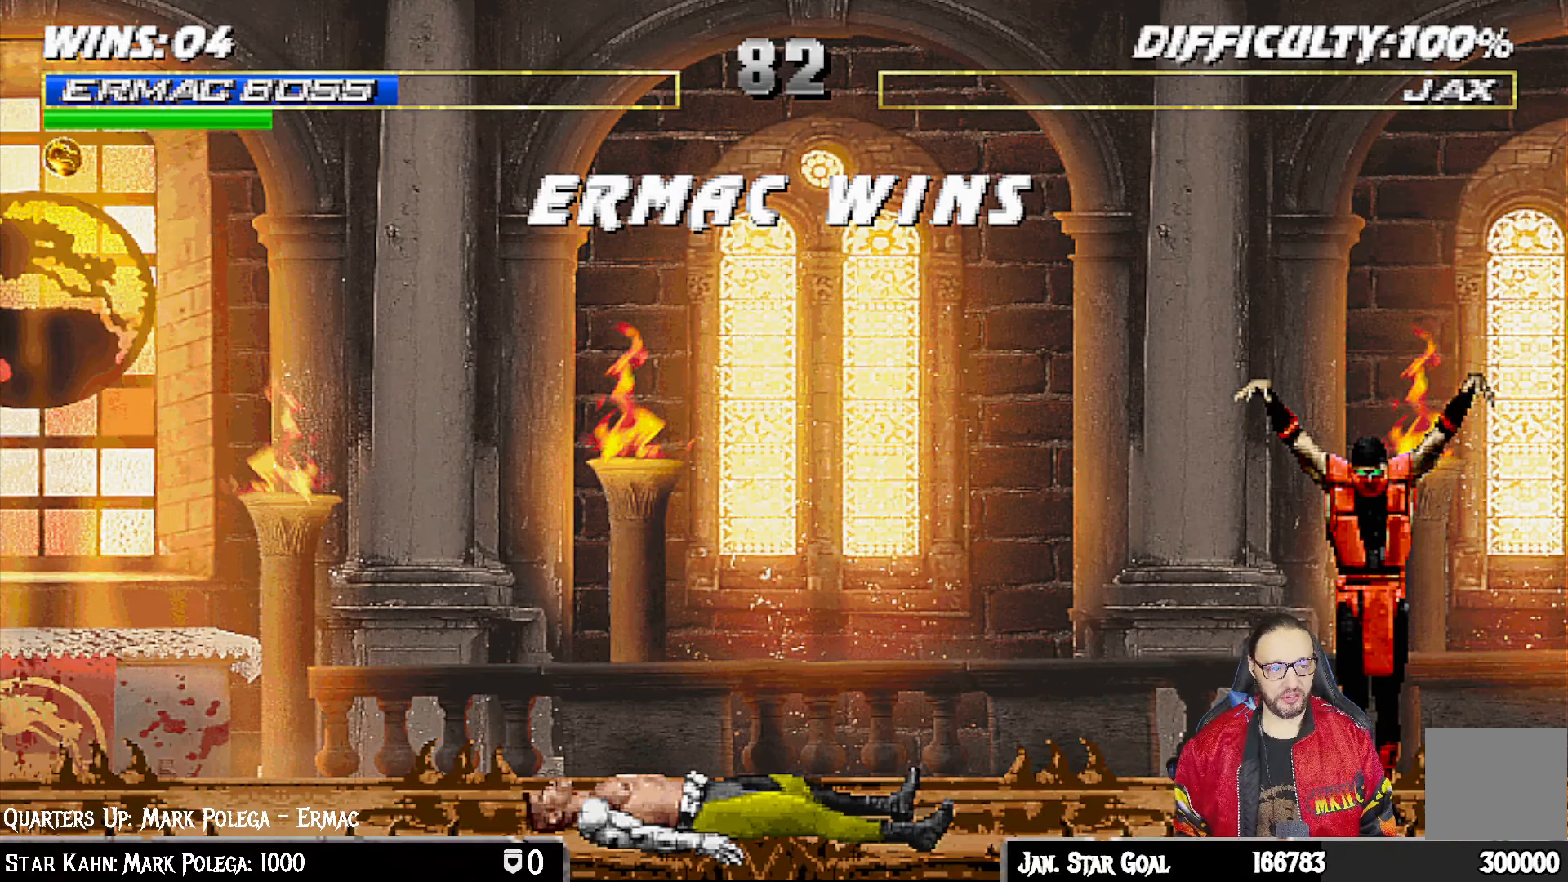
Gameplay with a controller (PlayStation layout); each line is a JSON object with the inputs held at the frame after it. "events" lists button and stick changes between this image and that frame as [ms after this image, input, new state], when the widget could be followed in between.
{"buttons": [], "left_stick": "center", "right_stick": "center", "events": [[250, "CIRCLE", "down"], [367, "CIRCLE", "up"]]}
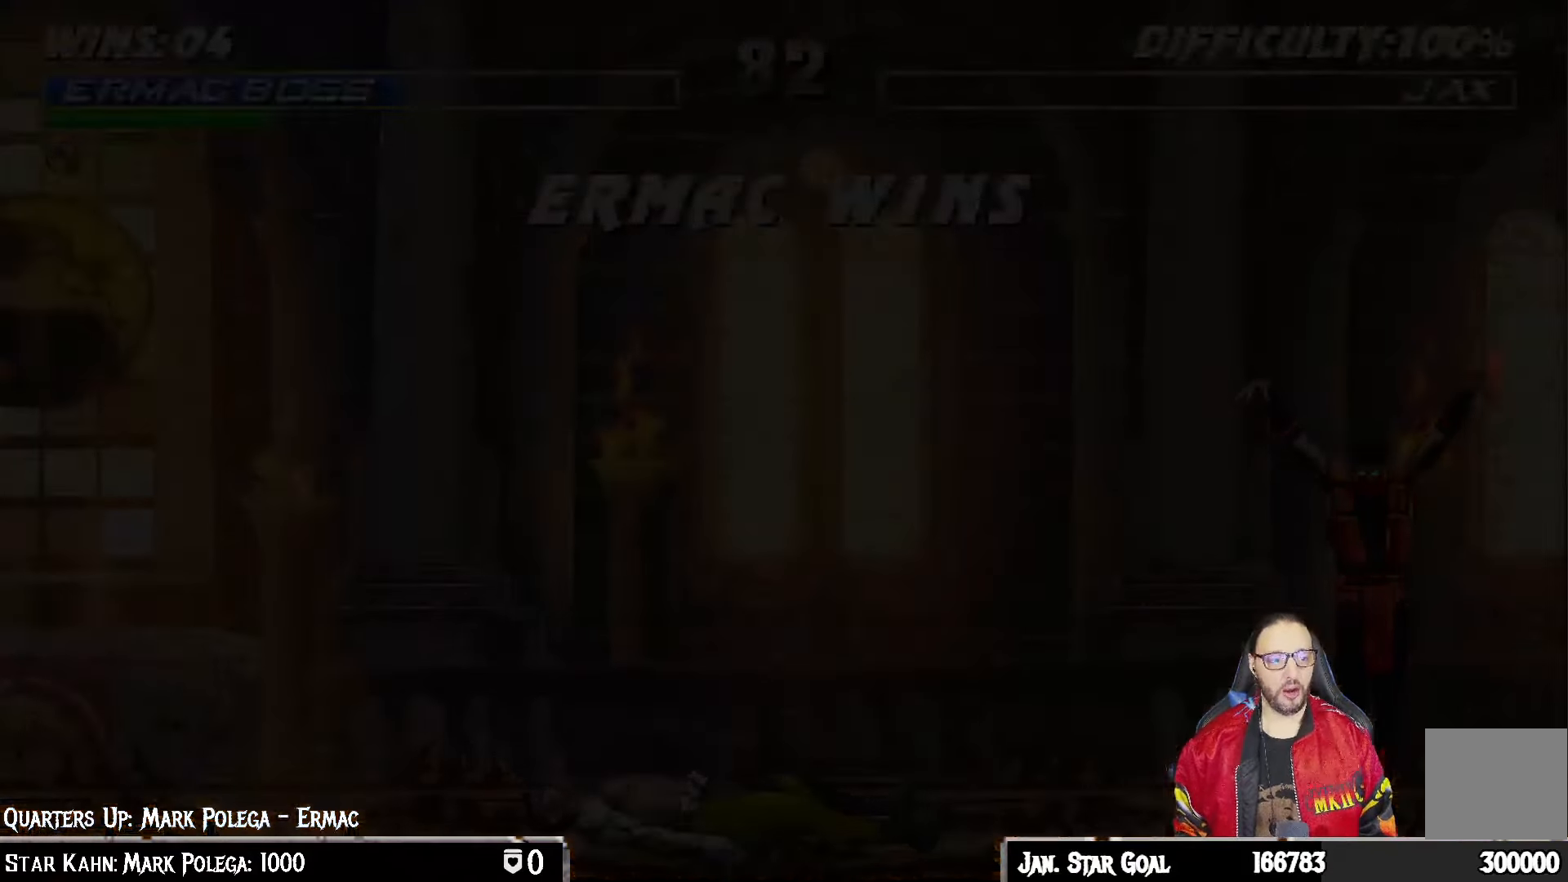
{"buttons": [], "left_stick": "center", "right_stick": "center"}
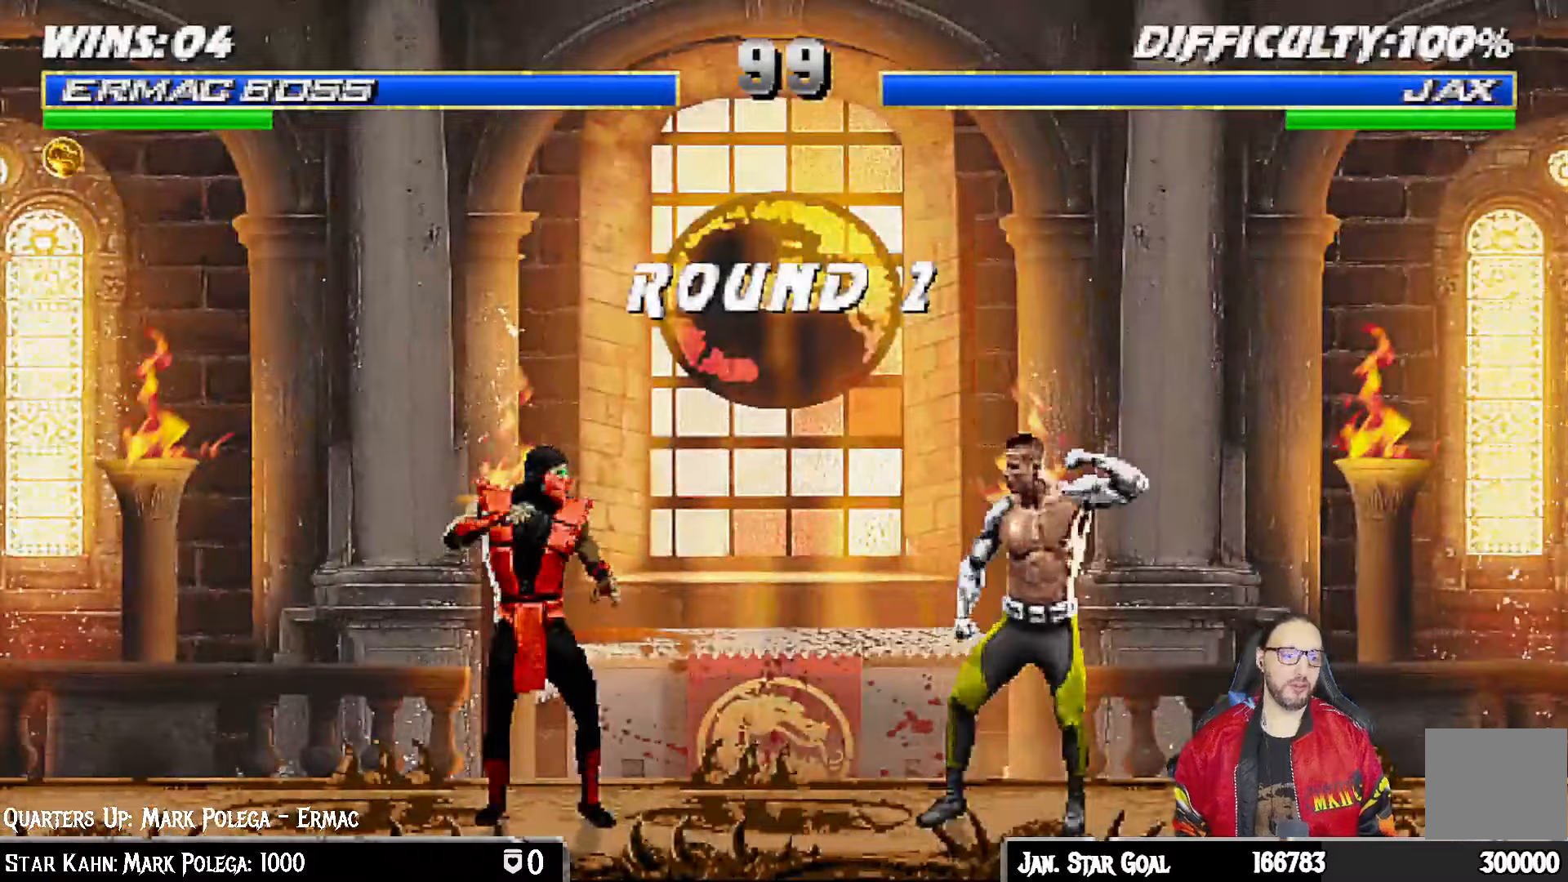
{"buttons": [], "left_stick": "center", "right_stick": "center", "events": []}
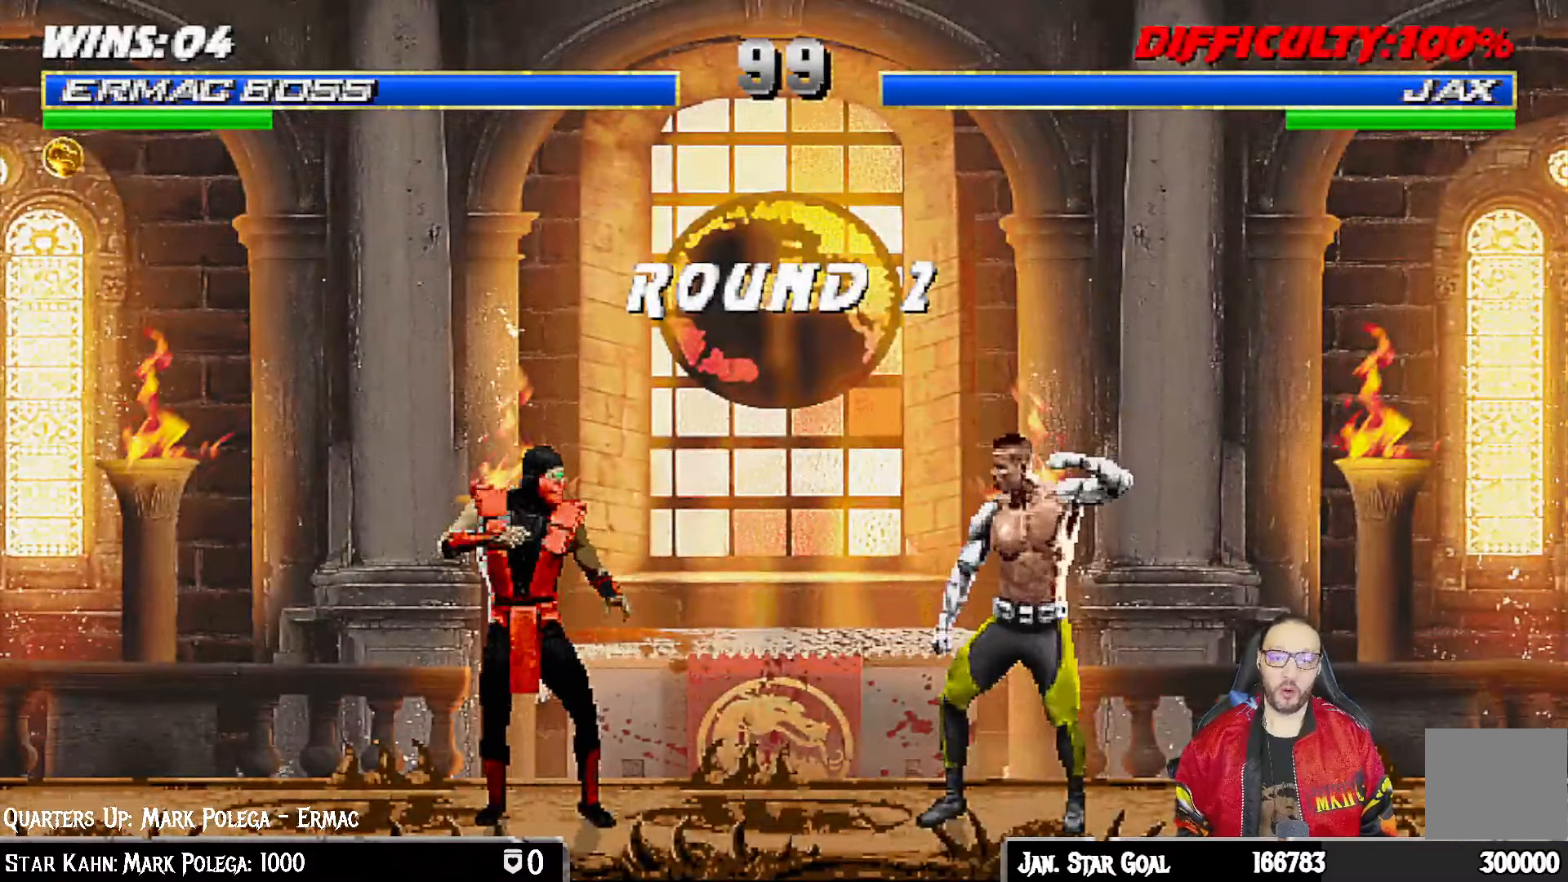
{"buttons": [], "left_stick": "center", "right_stick": "center", "events": []}
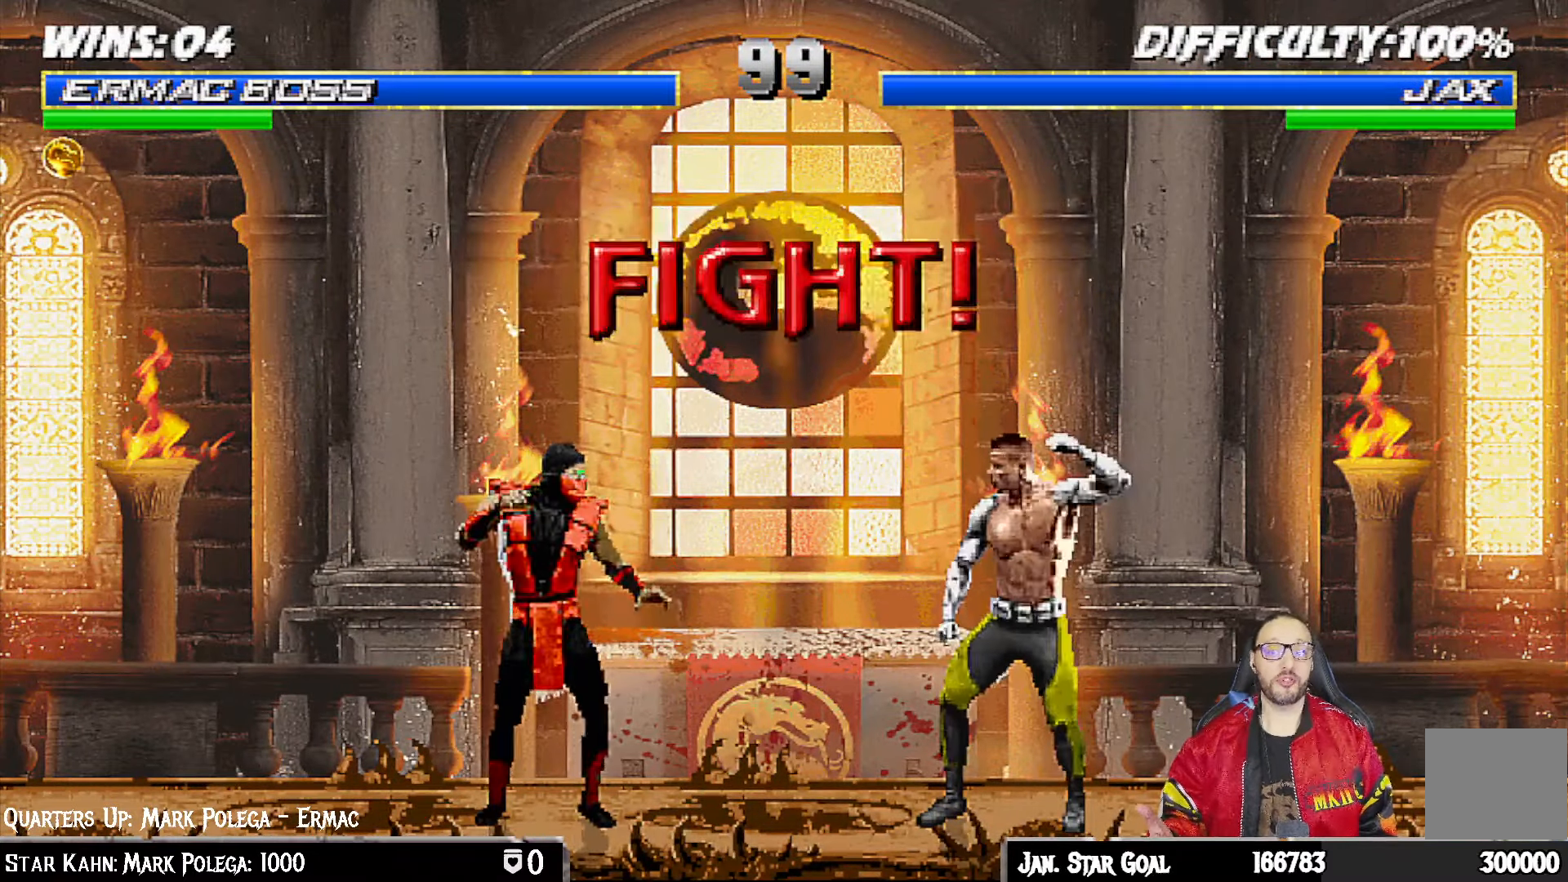
{"buttons": [], "left_stick": "center", "right_stick": "center", "events": []}
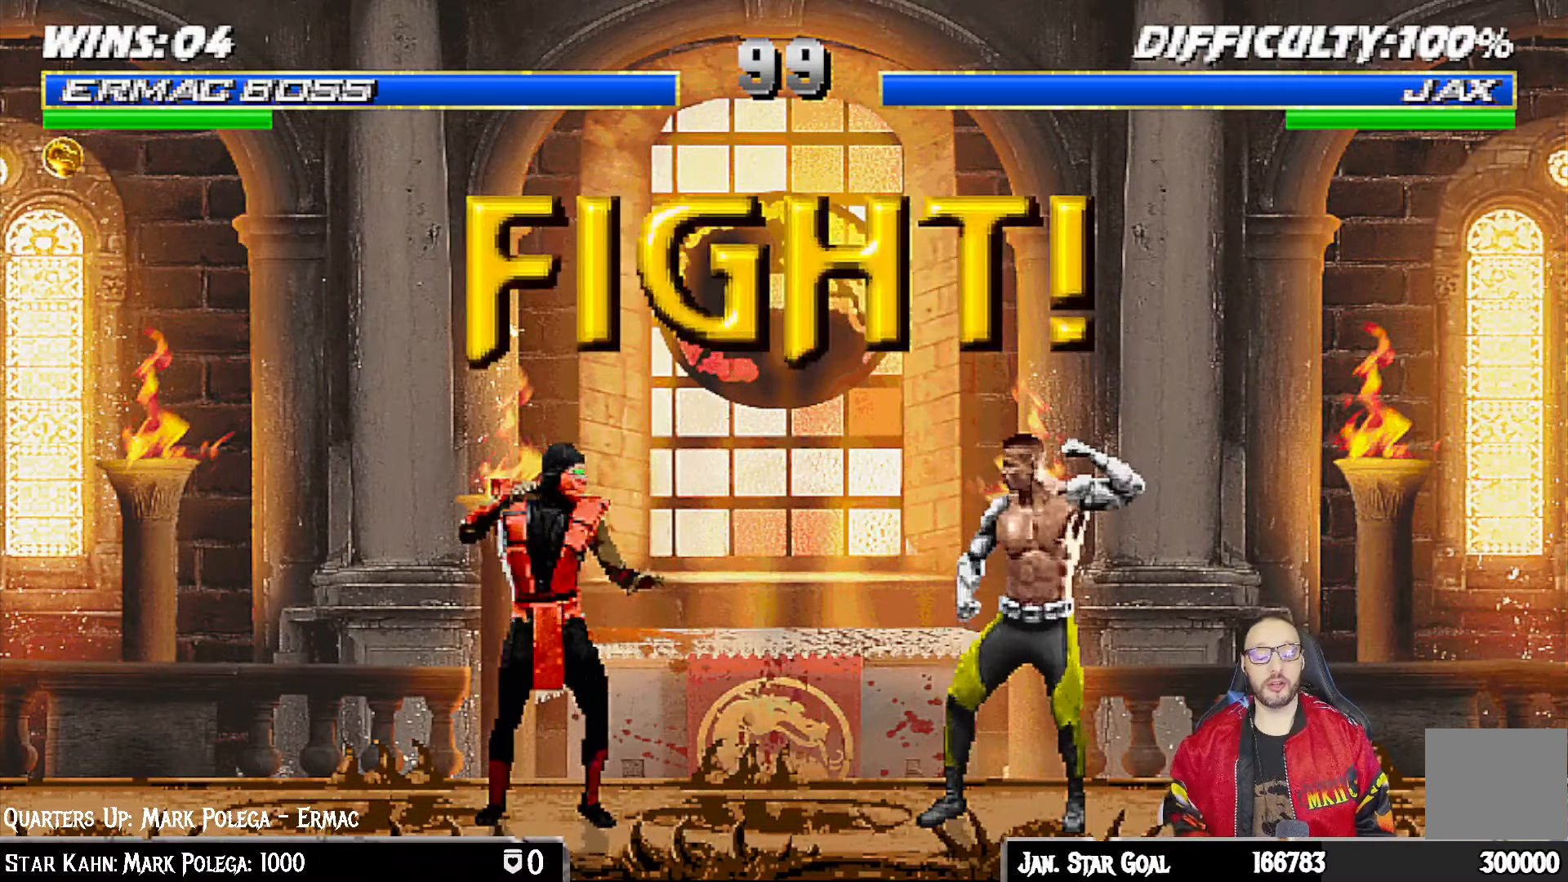
{"buttons": [], "left_stick": "center", "right_stick": "center", "events": []}
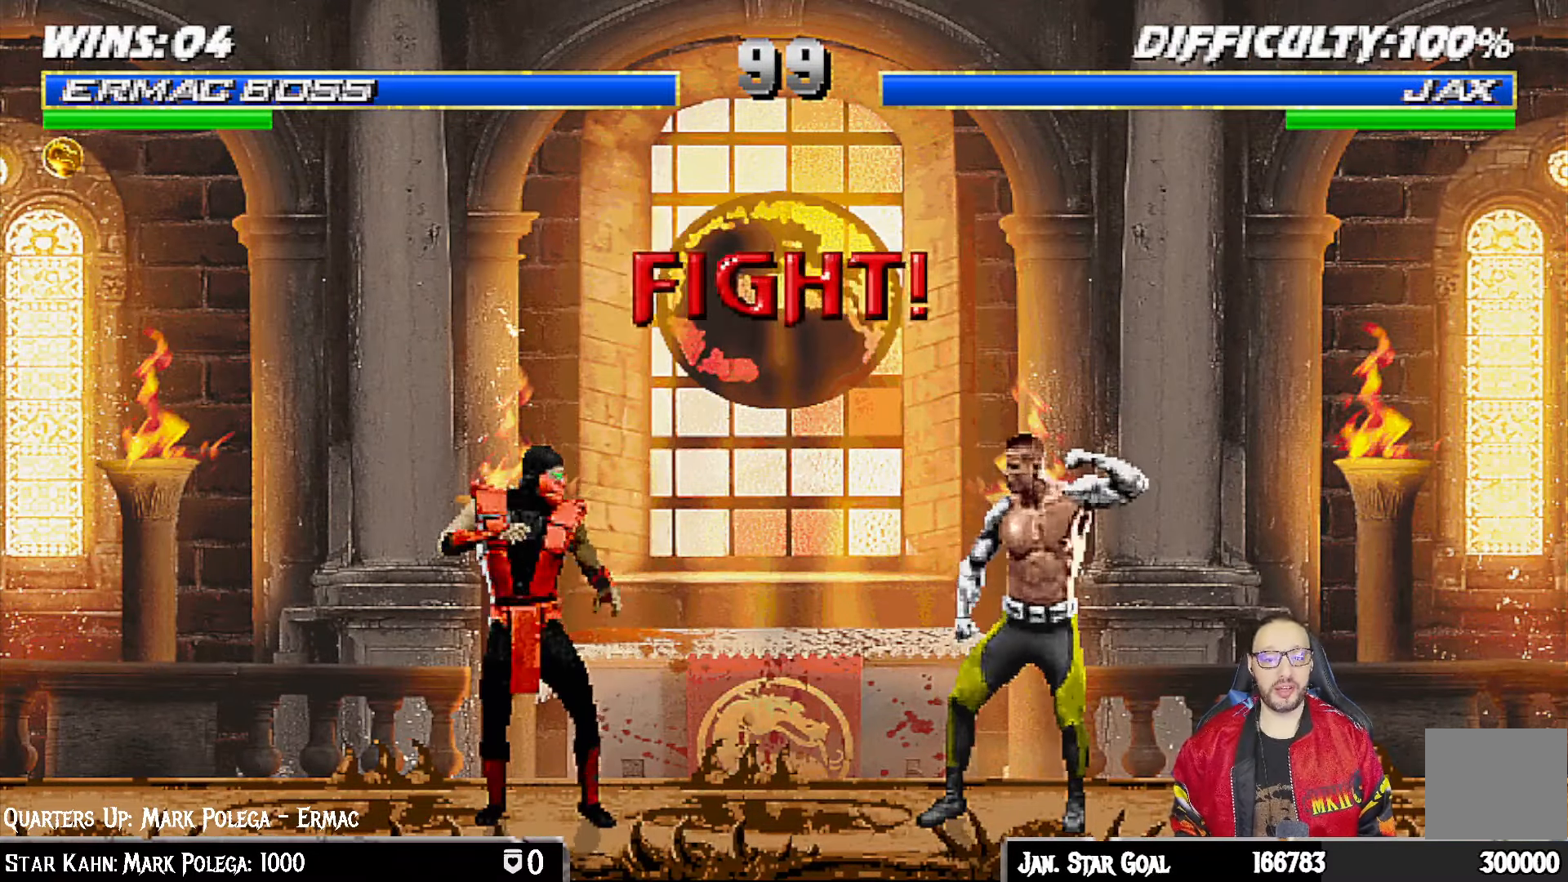
{"buttons": ["L1", "DPAD_UP", "DPAD_RIGHT"], "left_stick": "center", "right_stick": "center", "events": [[167, "DPAD_RIGHT", "down"], [183, "L1", "down"], [200, "DPAD_UP", "down"]]}
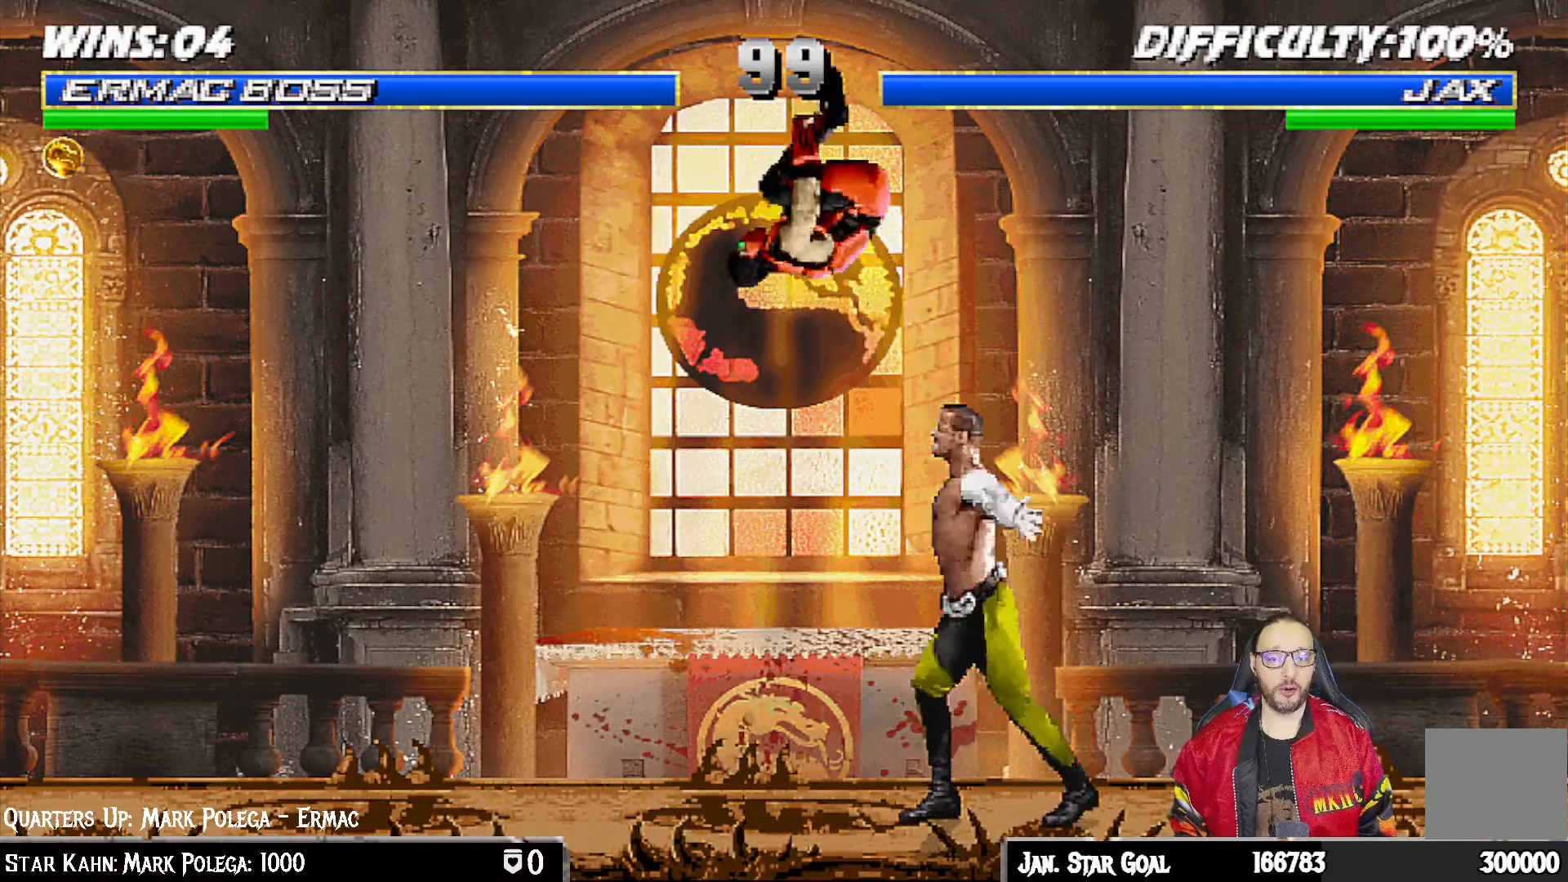
{"buttons": ["L1", "DPAD_LEFT"], "left_stick": "center", "right_stick": "center", "events": [[100, "DPAD_UP", "up"], [133, "DPAD_RIGHT", "up"], [150, "SQUARE", "down"], [283, "SQUARE", "up"], [383, "TRIANGLE", "down"], [483, "DPAD_LEFT", "down"], [500, "TRIANGLE", "up"]]}
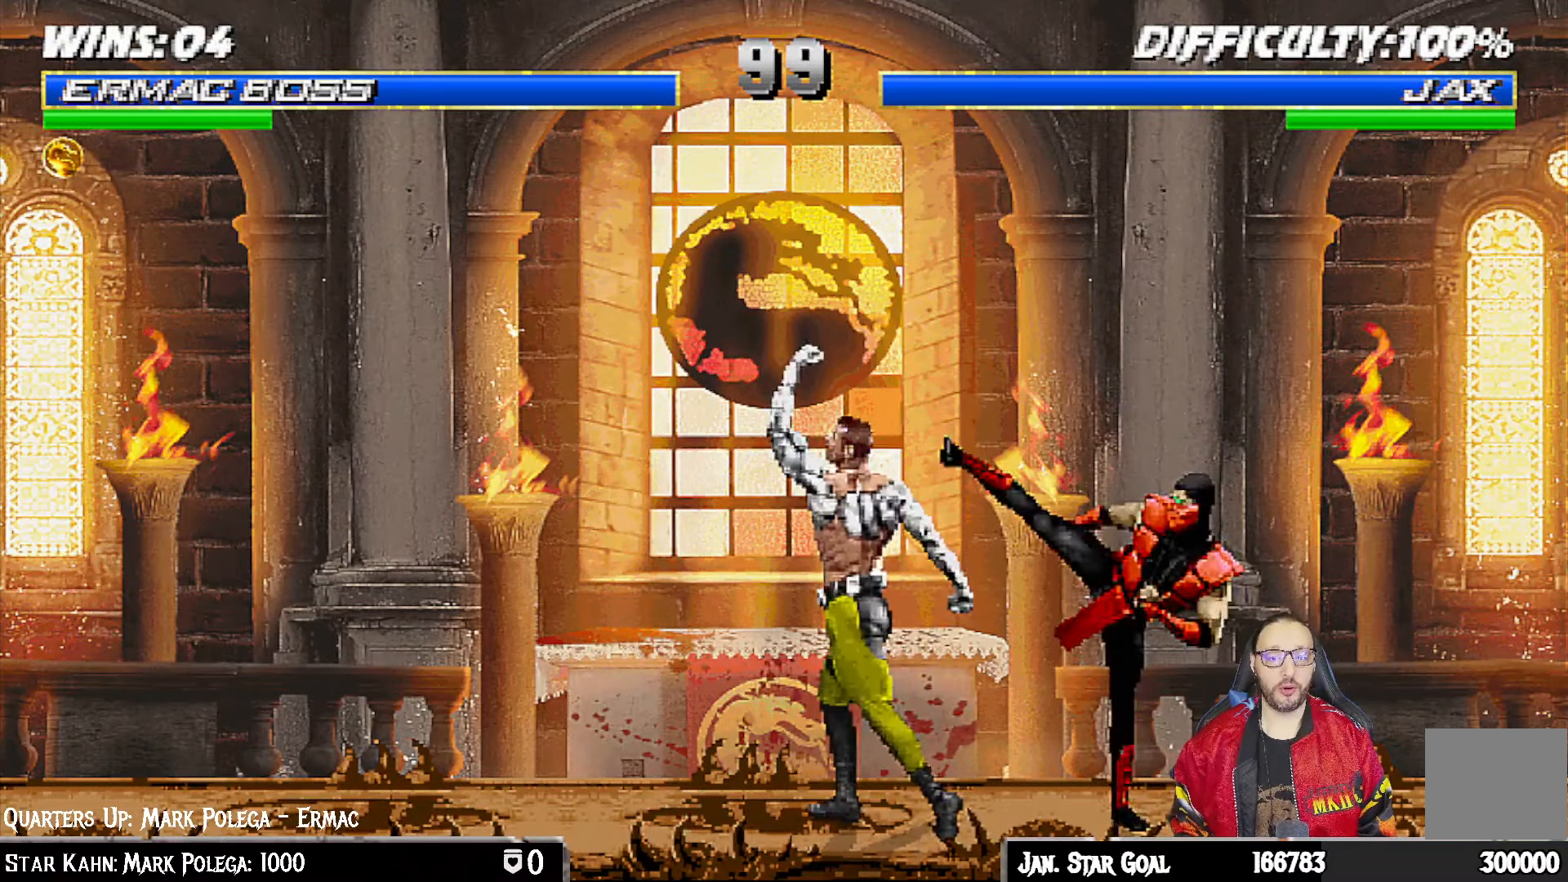
{"buttons": ["L1", "R1", "DPAD_DOWN", "DPAD_RIGHT"], "left_stick": "center", "right_stick": "center", "events": [[83, "CROSS", "down"], [117, "R1", "down"], [167, "CROSS", "up"], [200, "DPAD_LEFT", "up"], [217, "L1", "up"], [383, "DPAD_DOWN", "down"], [417, "DPAD_RIGHT", "down"], [417, "L1", "down"], [433, "DPAD_RIGHT", "up"], [467, "DPAD_RIGHT", "down"]]}
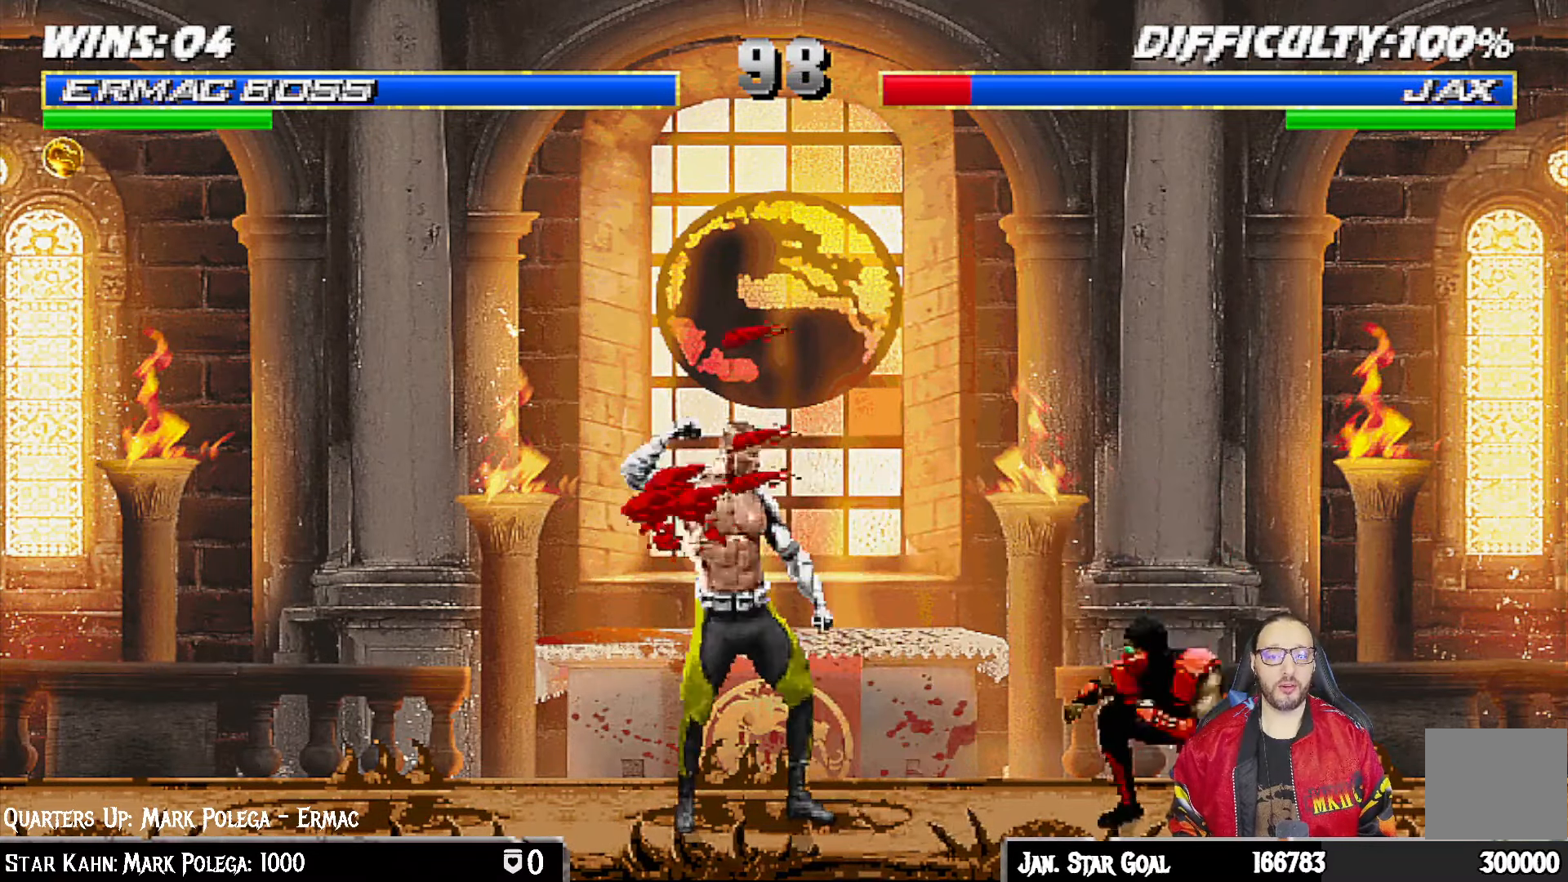
{"buttons": ["L1", "R1", "DPAD_DOWN", "DPAD_RIGHT"], "left_stick": "center", "right_stick": "center", "events": []}
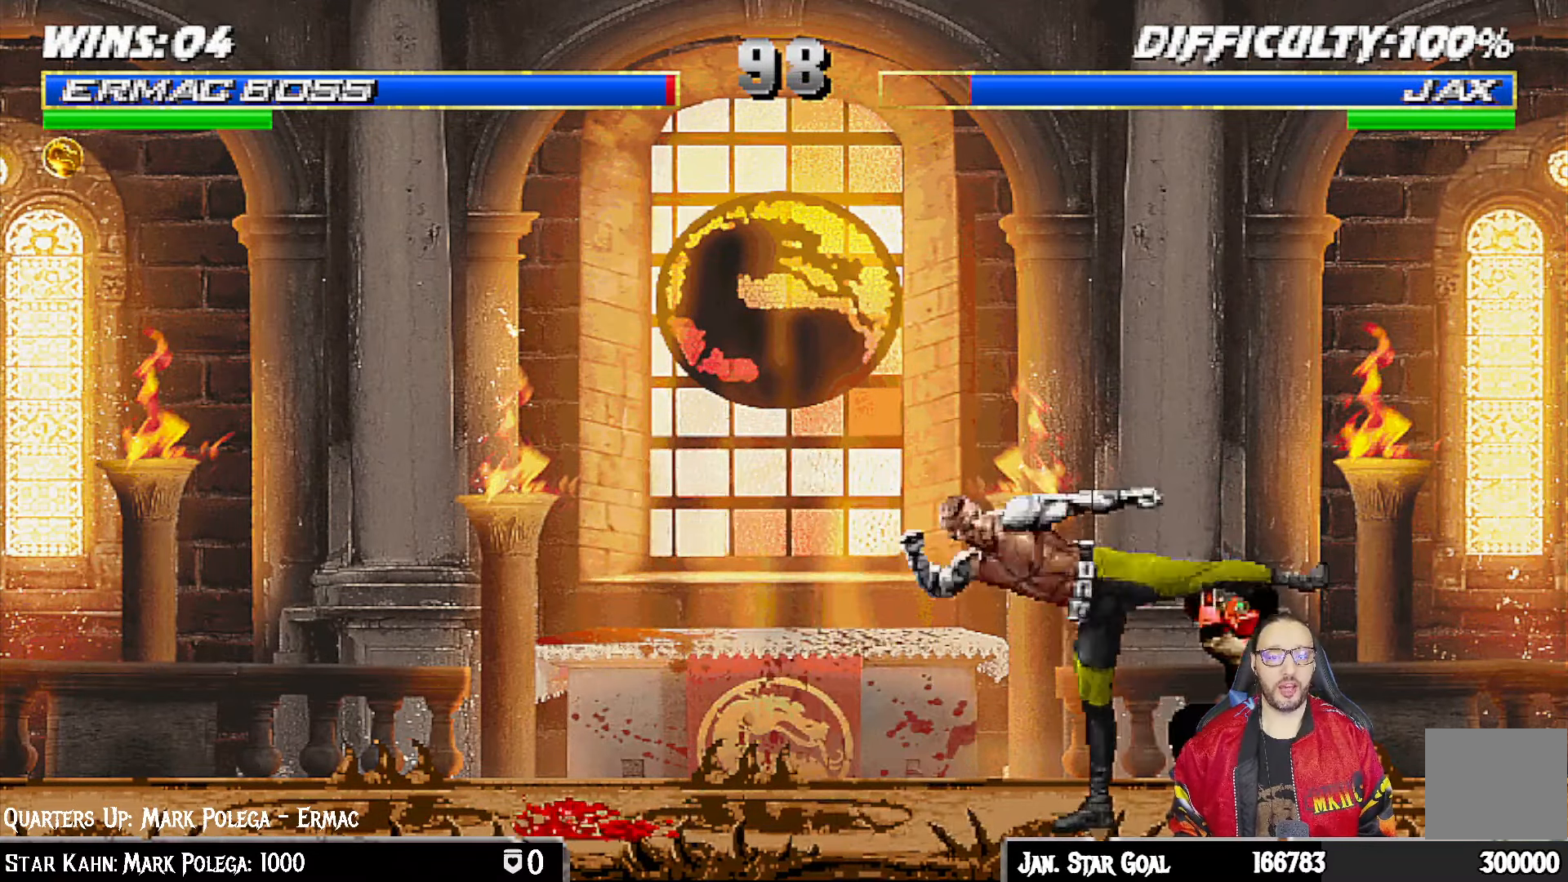
{"buttons": ["L1", "DPAD_UP", "DPAD_RIGHT"], "left_stick": "center", "right_stick": "center", "events": [[83, "DPAD_DOWN", "up"], [100, "DPAD_RIGHT", "up"], [133, "L1", "up"], [267, "R1", "up"], [300, "L1", "down"], [317, "DPAD_LEFT", "down"], [317, "DPAD_UP", "down"], [483, "DPAD_LEFT", "up"], [500, "DPAD_RIGHT", "down"]]}
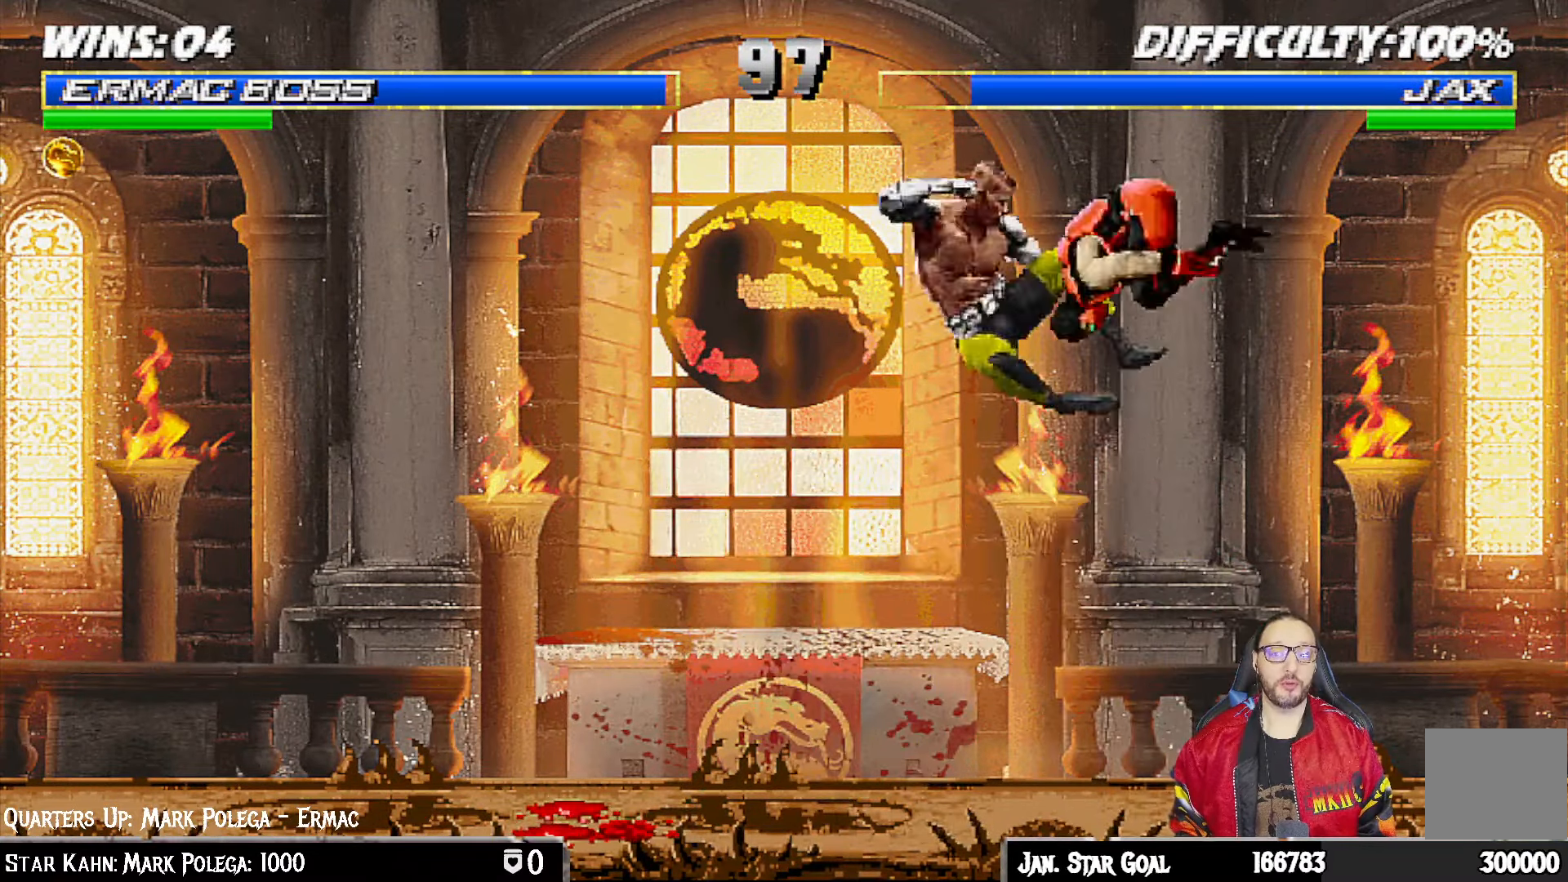
{"buttons": ["L1", "R1", "DPAD_DOWN", "DPAD_RIGHT"], "left_stick": "center", "right_stick": "center", "events": [[33, "DPAD_UP", "up"], [200, "SQUARE", "down"], [217, "DPAD_RIGHT", "up"], [267, "L1", "up"], [317, "SQUARE", "up"], [383, "DPAD_DOWN", "down"], [383, "L1", "down"], [400, "DPAD_RIGHT", "down"], [433, "R1", "down"]]}
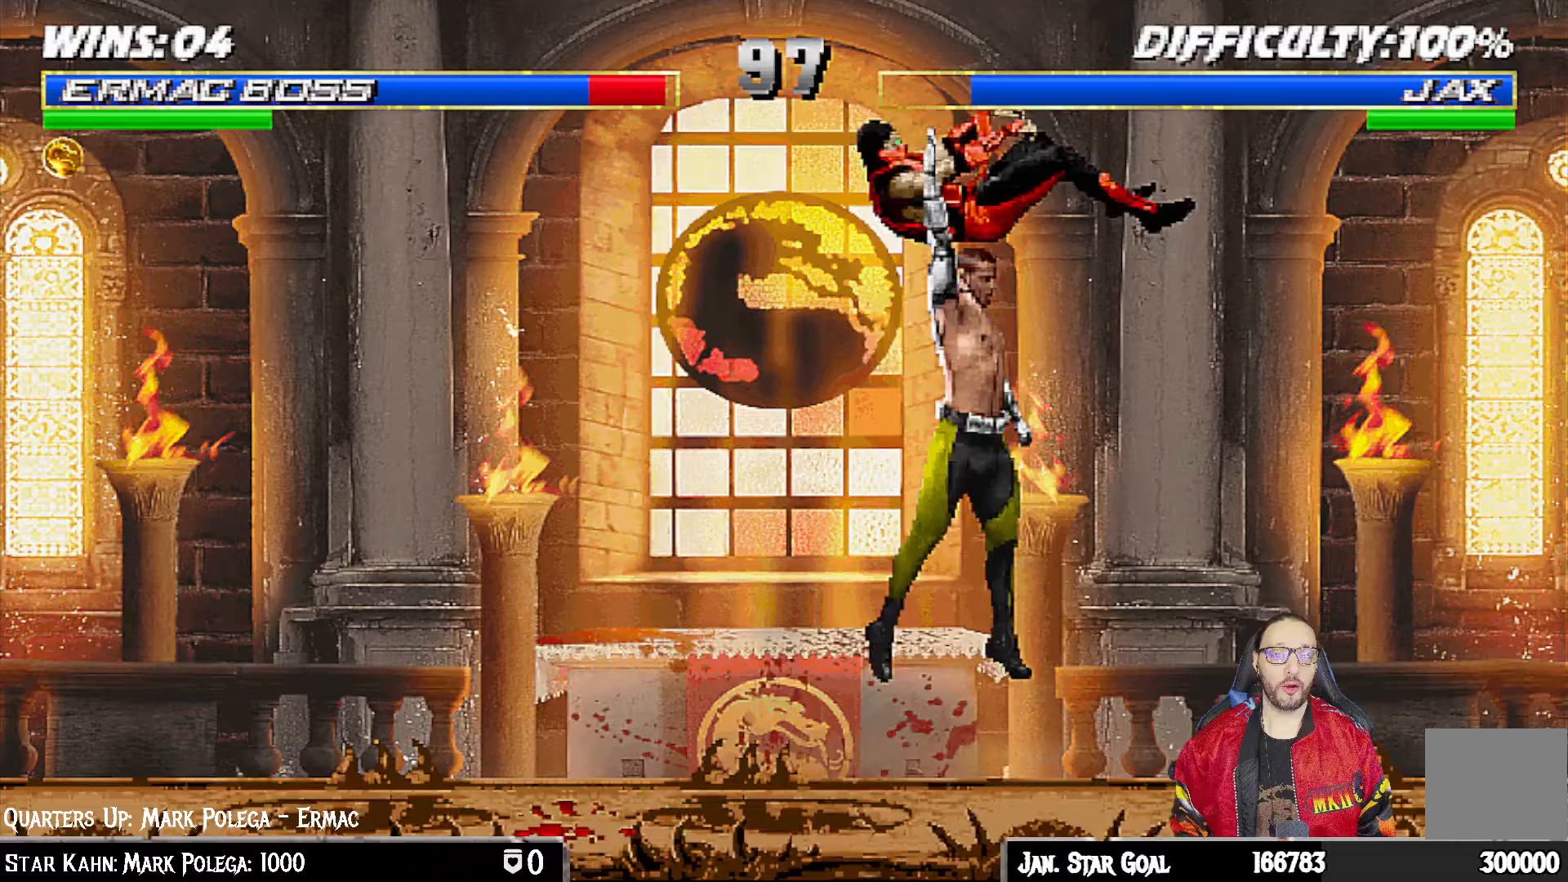
{"buttons": ["L1", "R1", "DPAD_DOWN", "DPAD_RIGHT"], "left_stick": "center", "right_stick": "center", "events": []}
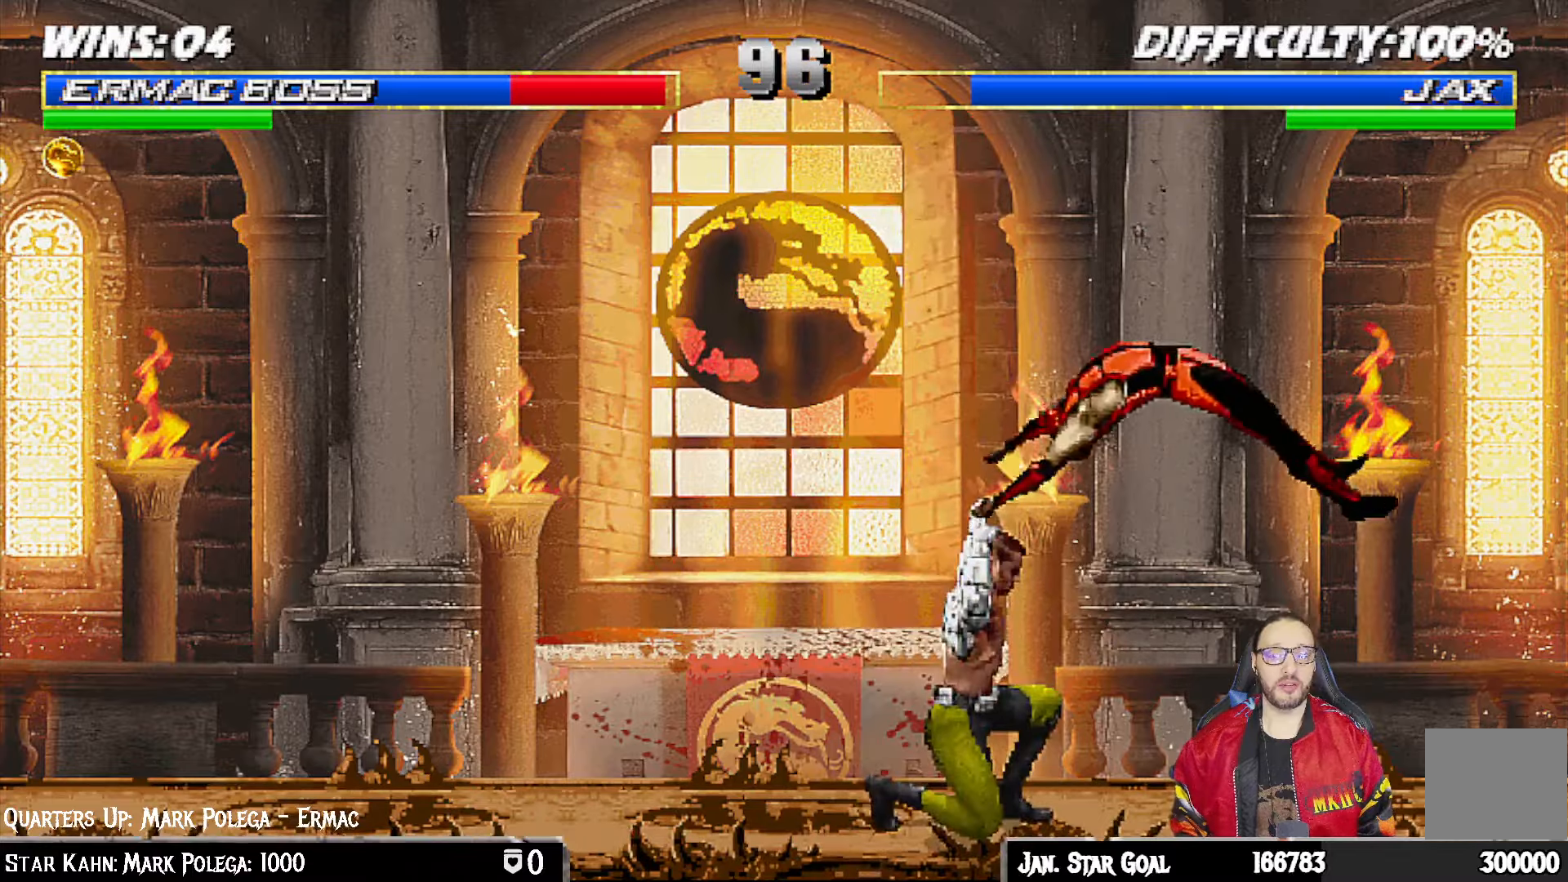
{"buttons": ["L1", "R1", "DPAD_DOWN", "DPAD_RIGHT"], "left_stick": "center", "right_stick": "center", "events": []}
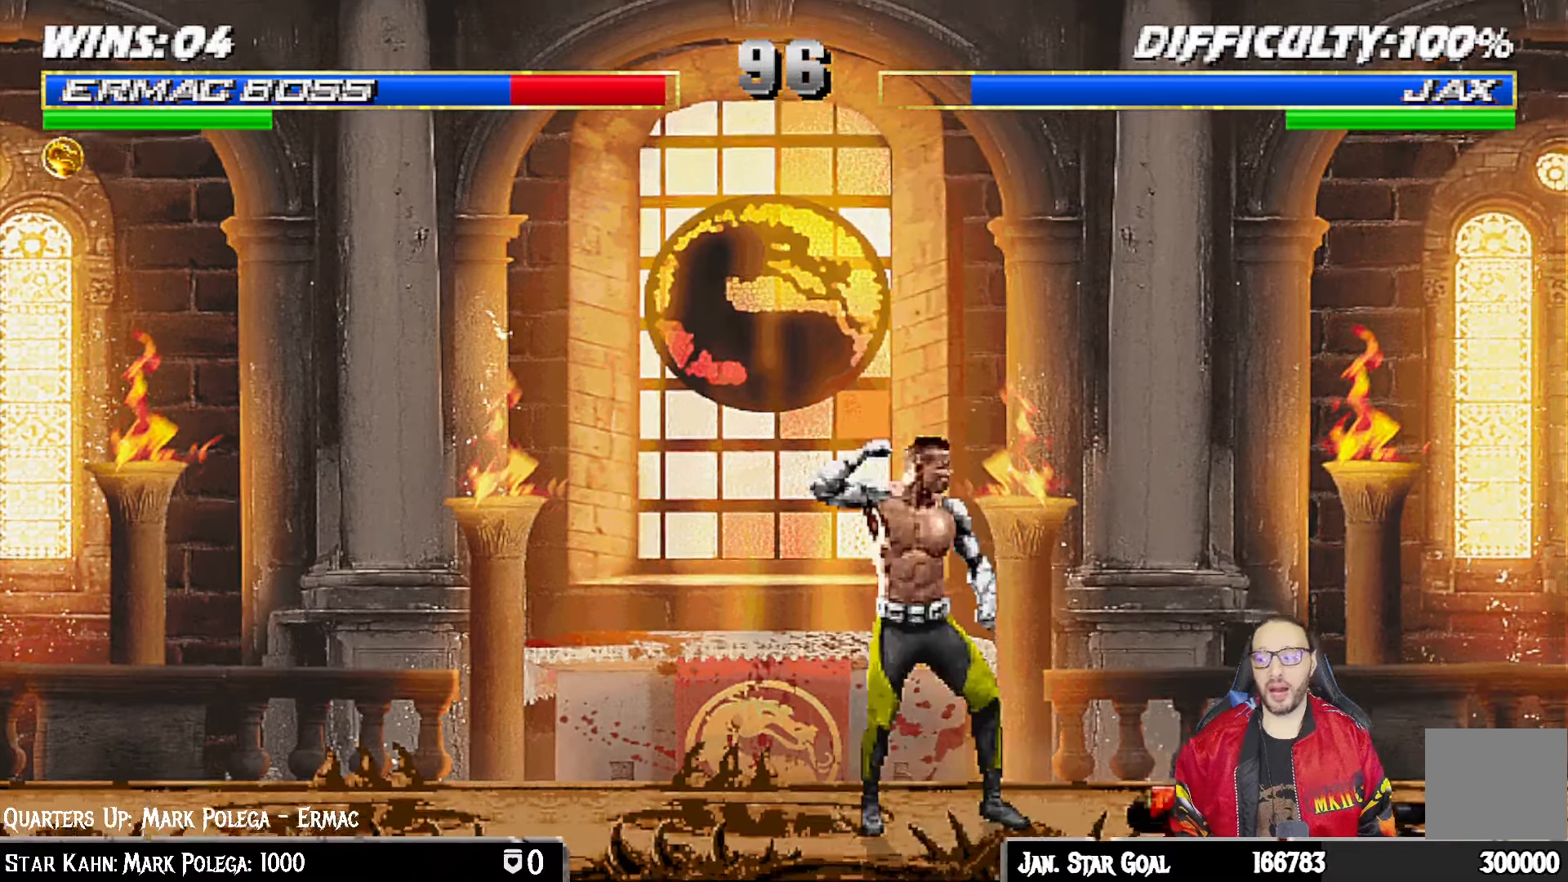
{"buttons": ["L1", "R1", "DPAD_DOWN", "DPAD_RIGHT"], "left_stick": "center", "right_stick": "center", "events": [[50, "DPAD_DOWN", "up"], [117, "DPAD_DOWN", "down"], [233, "DPAD_DOWN", "up"], [300, "DPAD_DOWN", "down"], [317, "DPAD_DOWN", "up"], [400, "DPAD_DOWN", "down"]]}
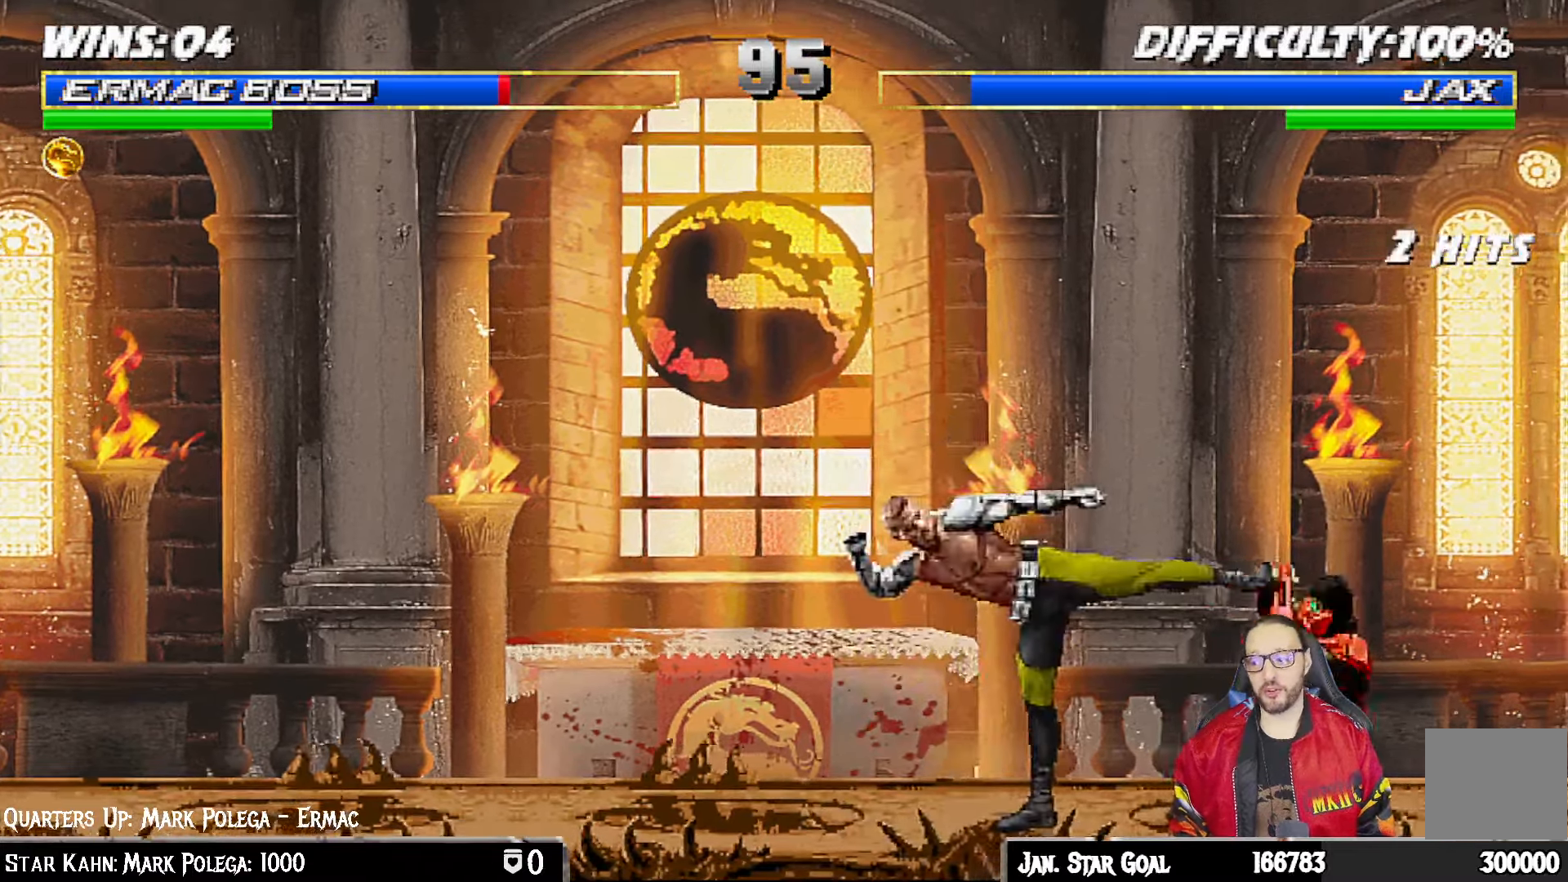
{"buttons": ["L1", "DPAD_UP", "DPAD_LEFT"], "left_stick": "center", "right_stick": "center", "events": [[217, "DPAD_DOWN", "up"], [250, "DPAD_RIGHT", "up"], [283, "L1", "up"], [317, "R1", "up"], [367, "L1", "down"], [383, "DPAD_LEFT", "down"], [383, "DPAD_UP", "down"]]}
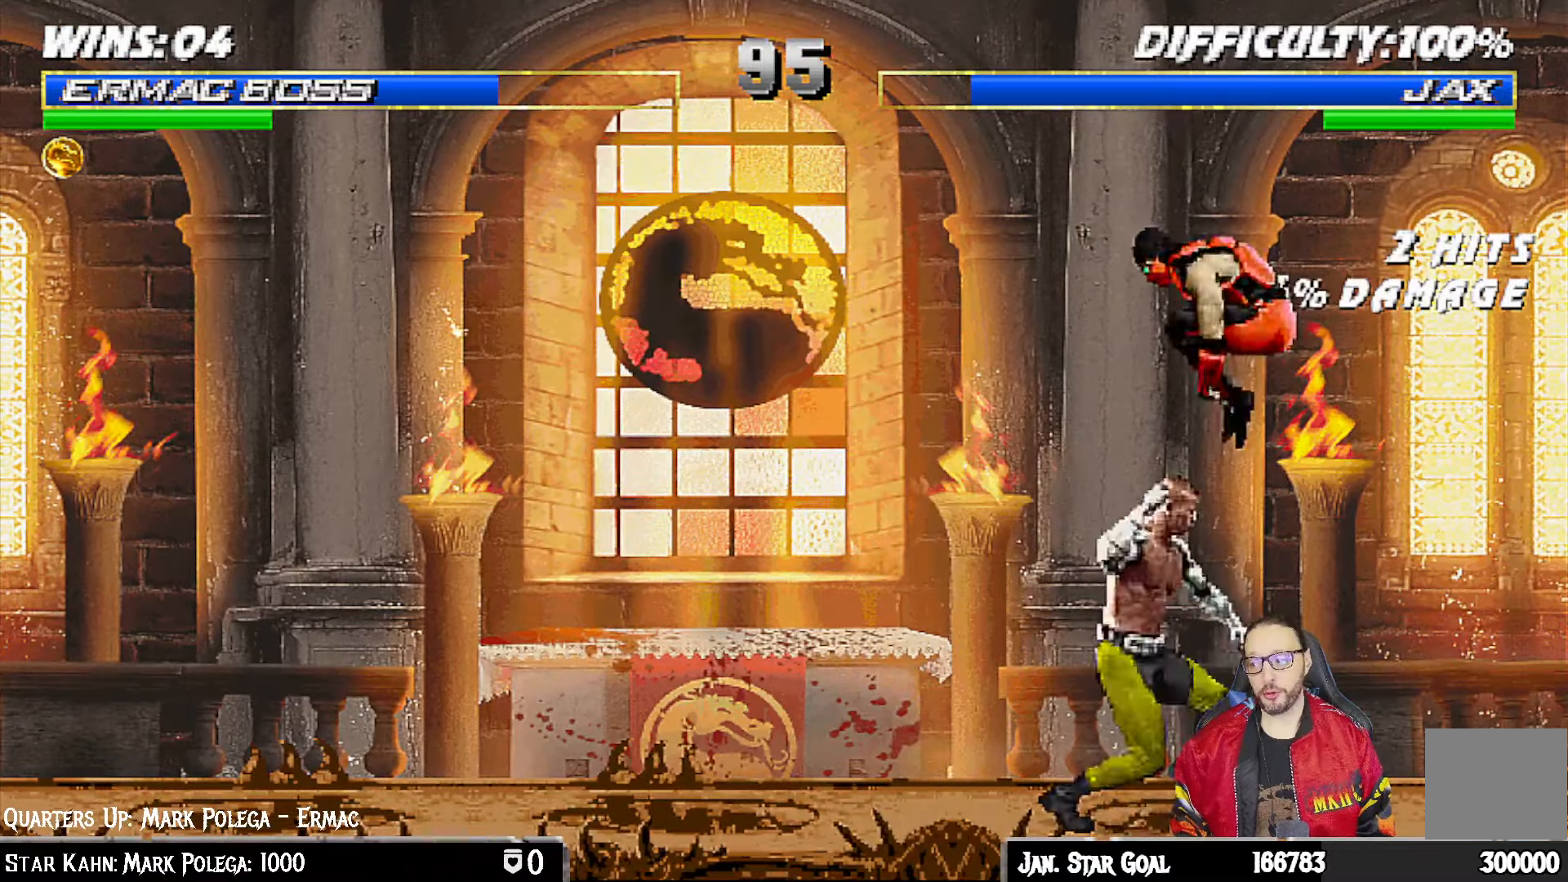
{"buttons": ["TRIANGLE", "L1"], "left_stick": "center", "right_stick": "center", "events": [[217, "DPAD_LEFT", "up"], [217, "DPAD_UP", "up"], [300, "SQUARE", "down"], [383, "SQUARE", "up"], [450, "TRIANGLE", "down"]]}
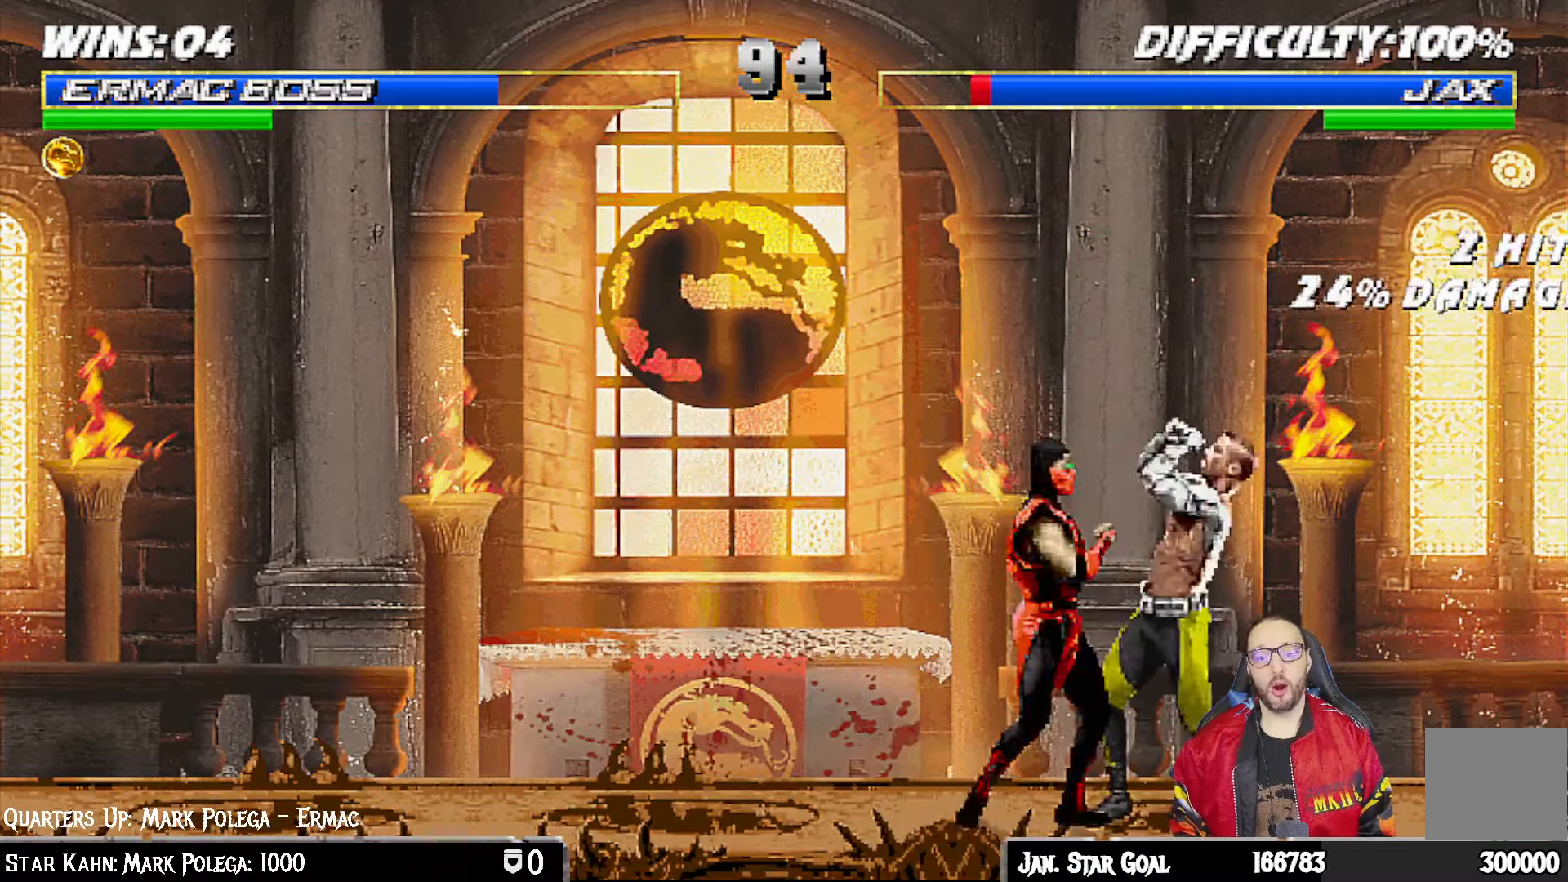
{"buttons": [], "left_stick": "center", "right_stick": "center", "events": [[50, "TRIANGLE", "up"], [150, "CROSS", "down"], [267, "CROSS", "up"], [317, "CROSS", "down"], [400, "L1", "up"], [500, "CROSS", "up"]]}
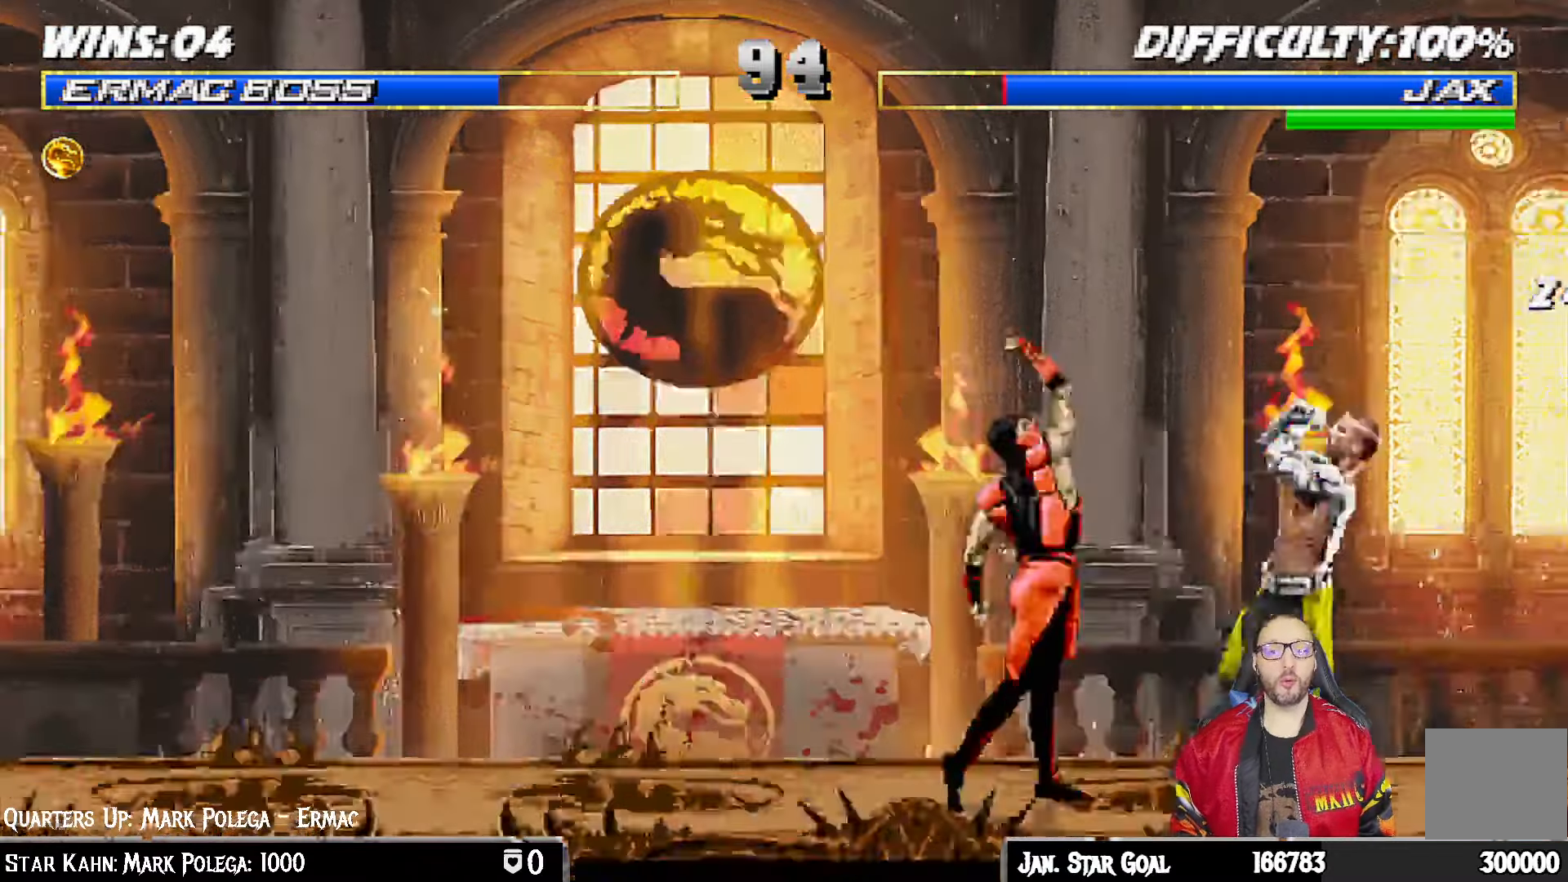
{"buttons": [], "left_stick": "center", "right_stick": "center"}
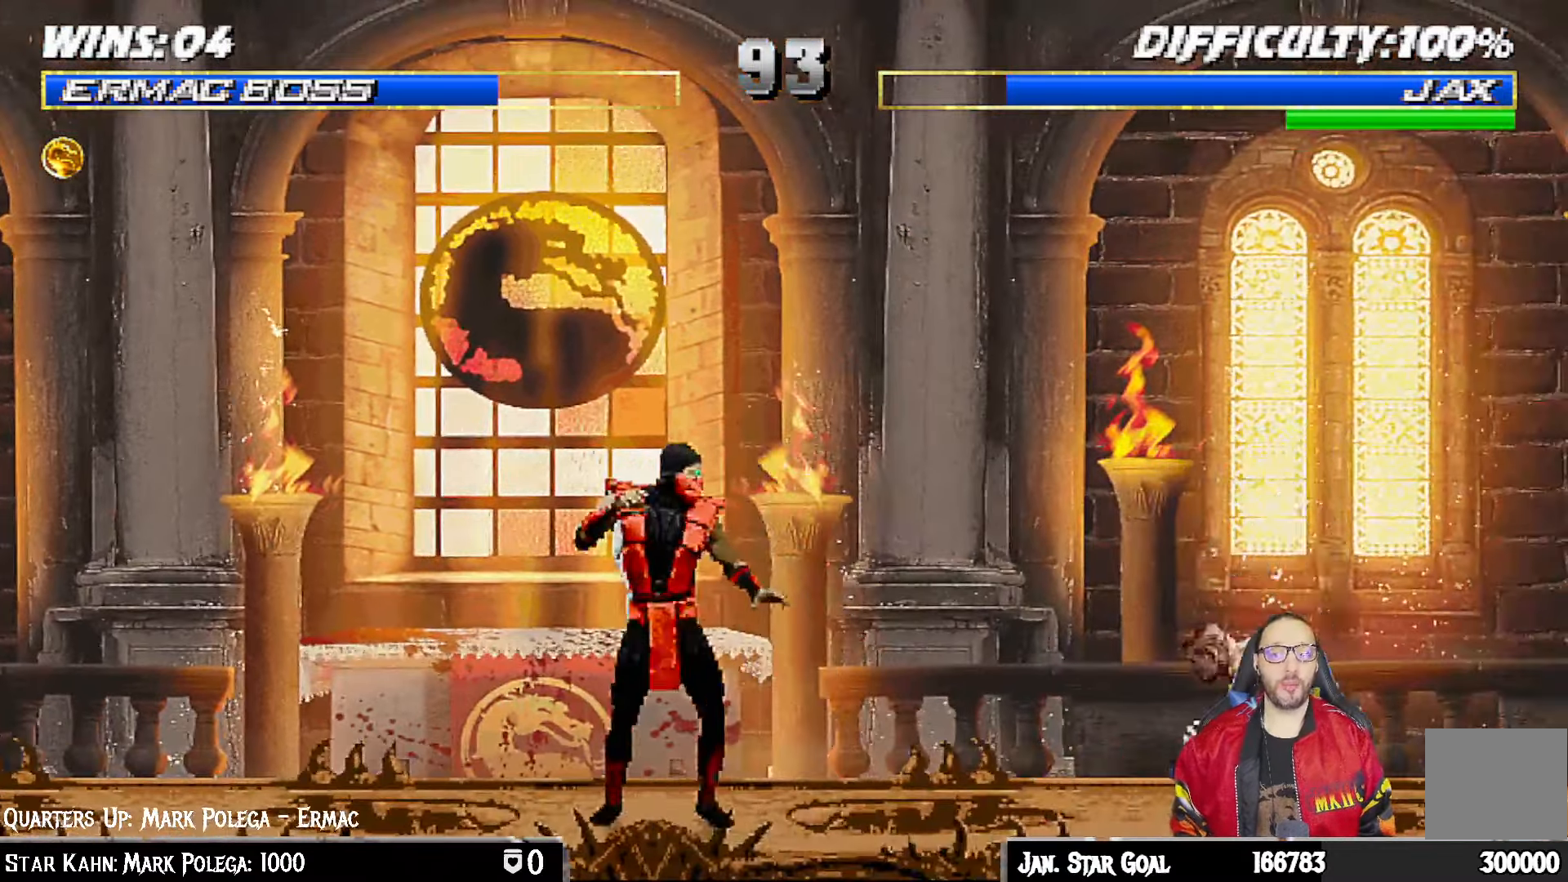
{"buttons": ["L1"], "left_stick": "center", "right_stick": "center", "events": [[17, "DPAD_RIGHT", "down"], [17, "DPAD_UP", "down"], [17, "L1", "down"], [400, "DPAD_RIGHT", "up"], [400, "DPAD_UP", "up"], [417, "SQUARE", "down"], [500, "SQUARE", "up"]]}